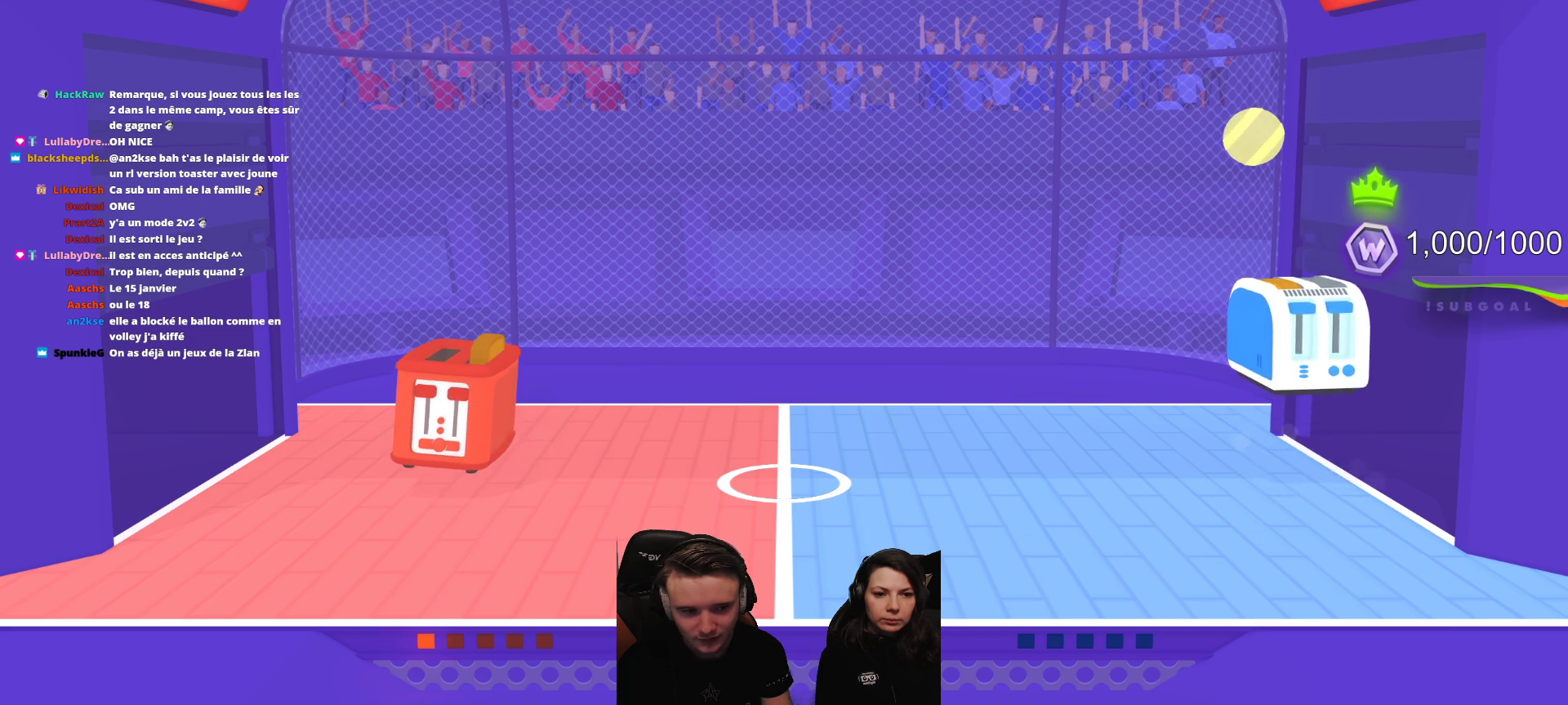
Gameplay with a controller (Xbox layout); each line is a JSON object with the inputs held at the frame after it. "events" lists button and stick changes between this image and that frame as [ms after this image, input, new state], when the widget could be followed in between. Not read: right_stick.
{"buttons": [], "left_stick": "center", "events": [[150, "L2", "down"], [367, "L2", "up"]]}
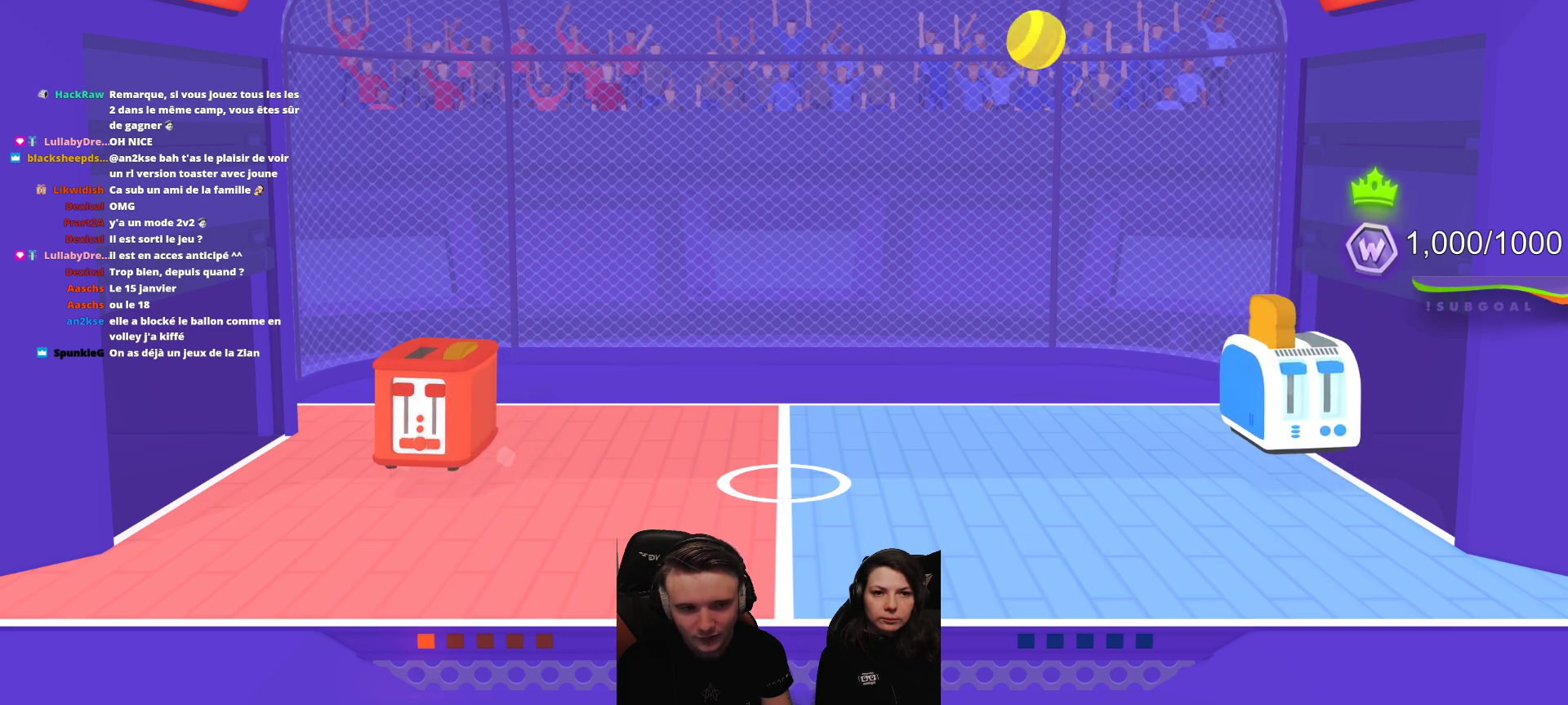
{"buttons": ["R2"], "left_stick": "center", "events": [[217, "R2", "down"]]}
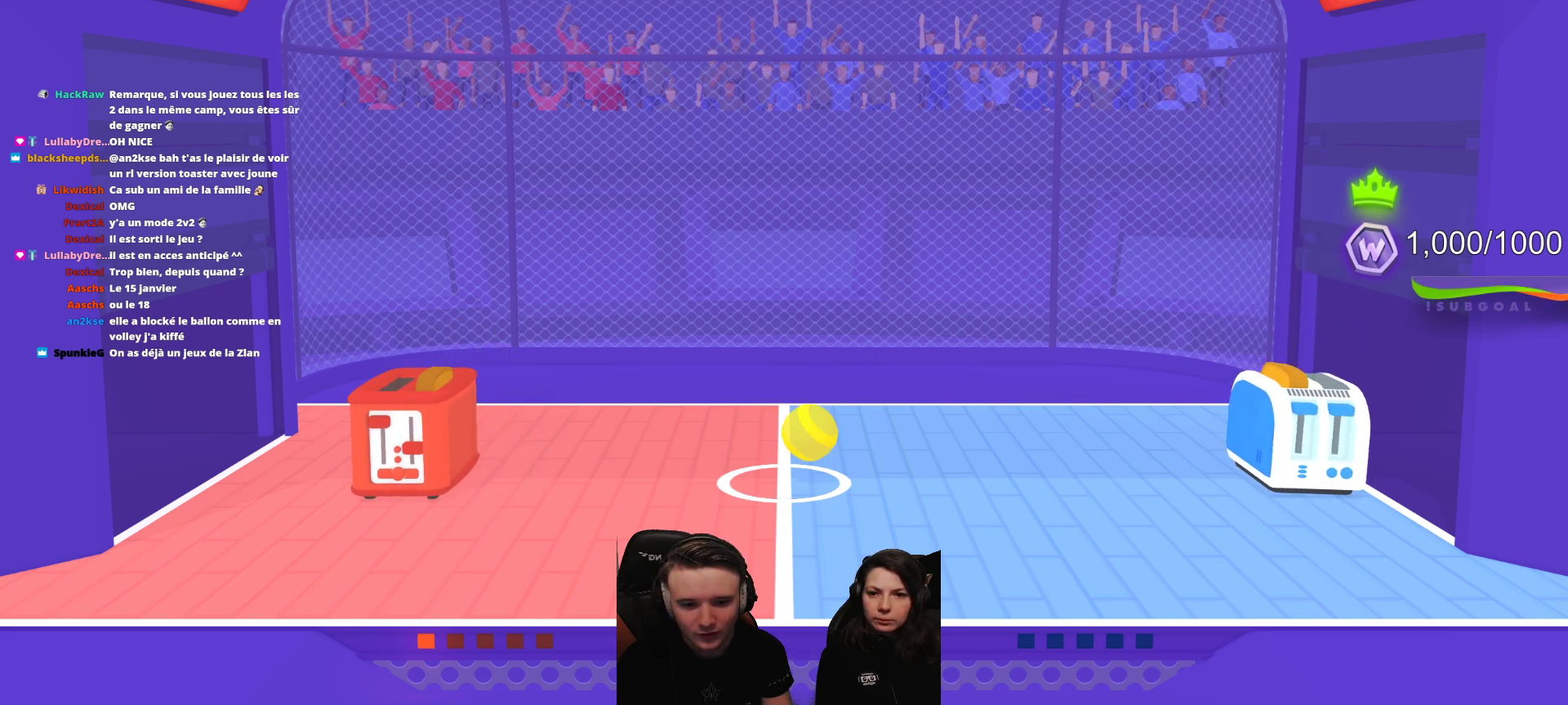
{"buttons": [], "left_stick": "center", "events": [[367, "R2", "up"]]}
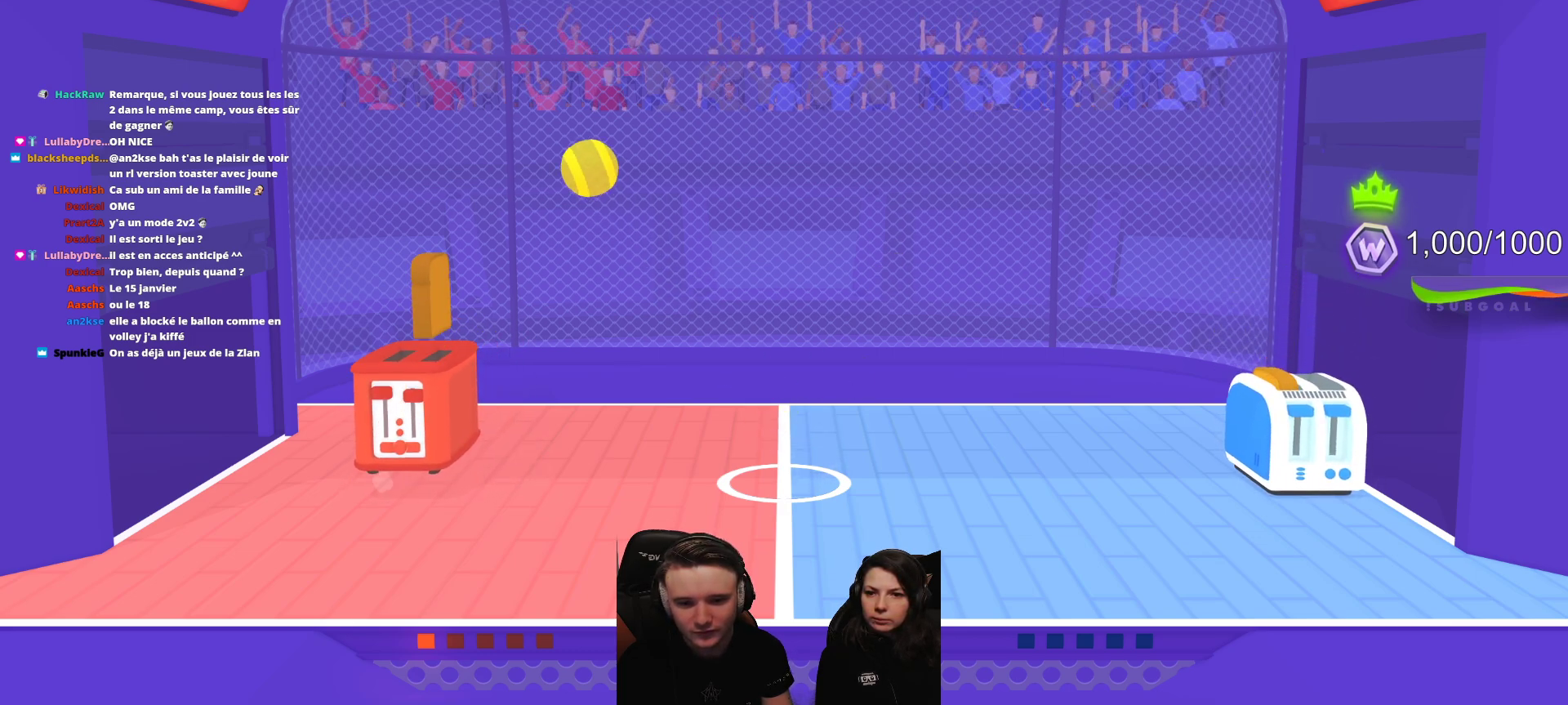
{"buttons": ["L2"], "left_stick": "center", "events": [[367, "L2", "down"]]}
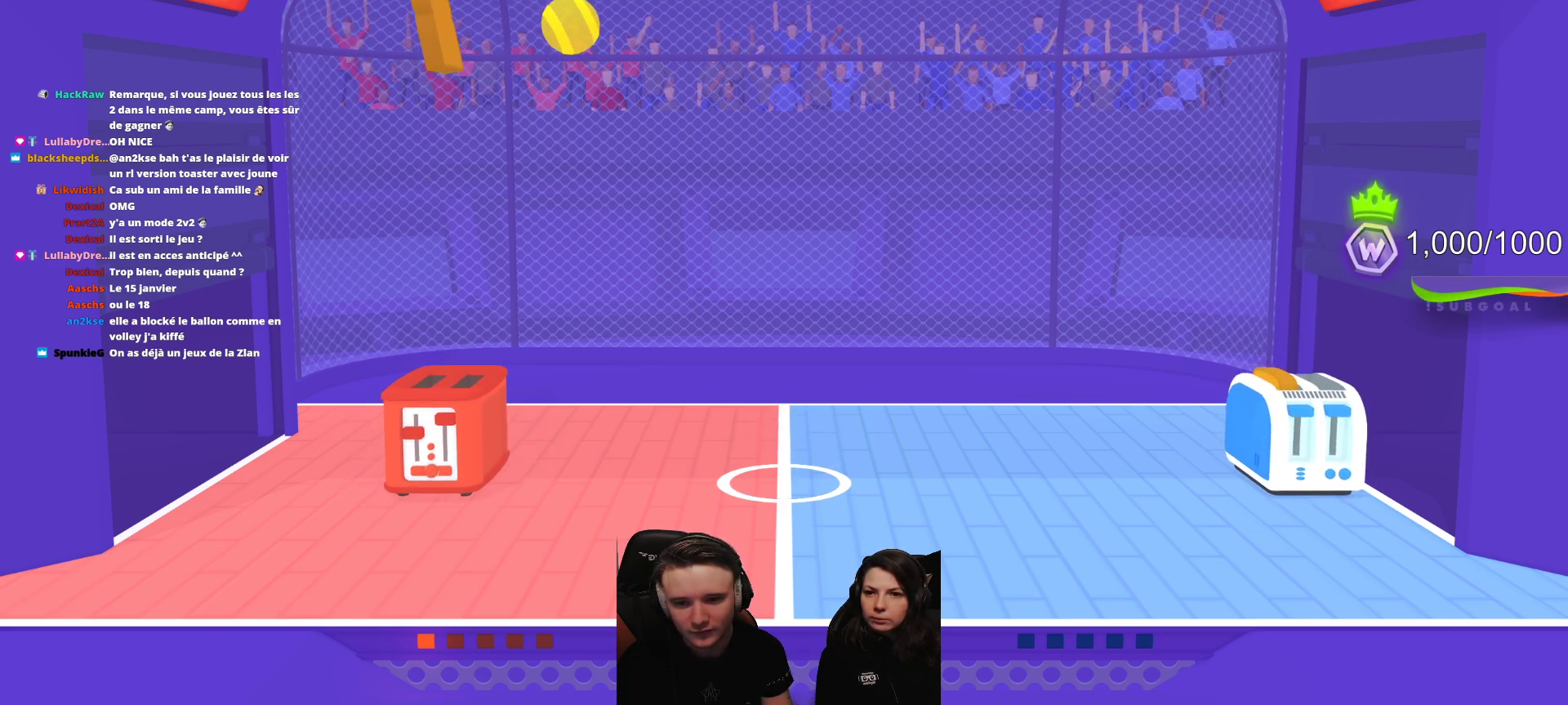
{"buttons": [], "left_stick": "center", "events": [[83, "L2", "up"]]}
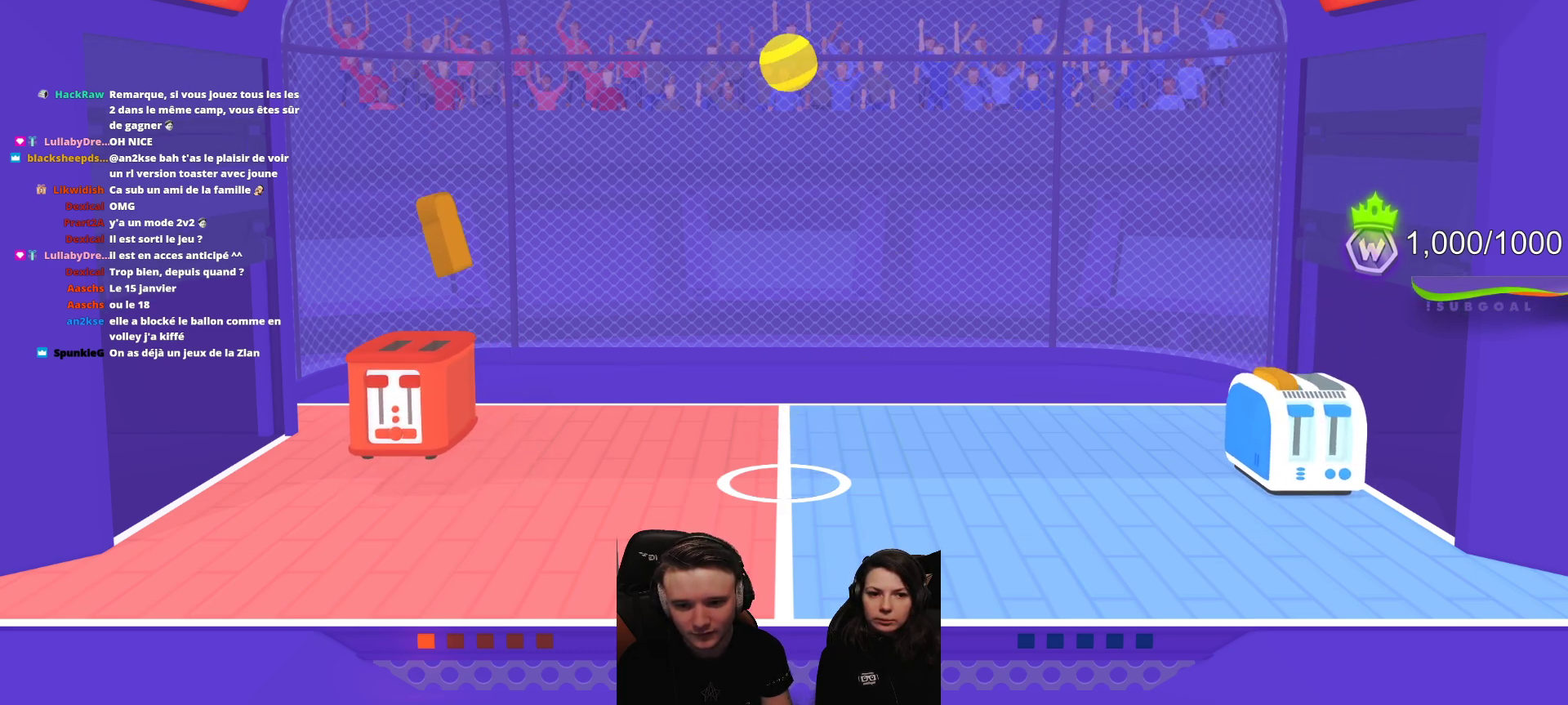
{"buttons": ["L2"], "left_stick": "center", "events": [[367, "L2", "down"]]}
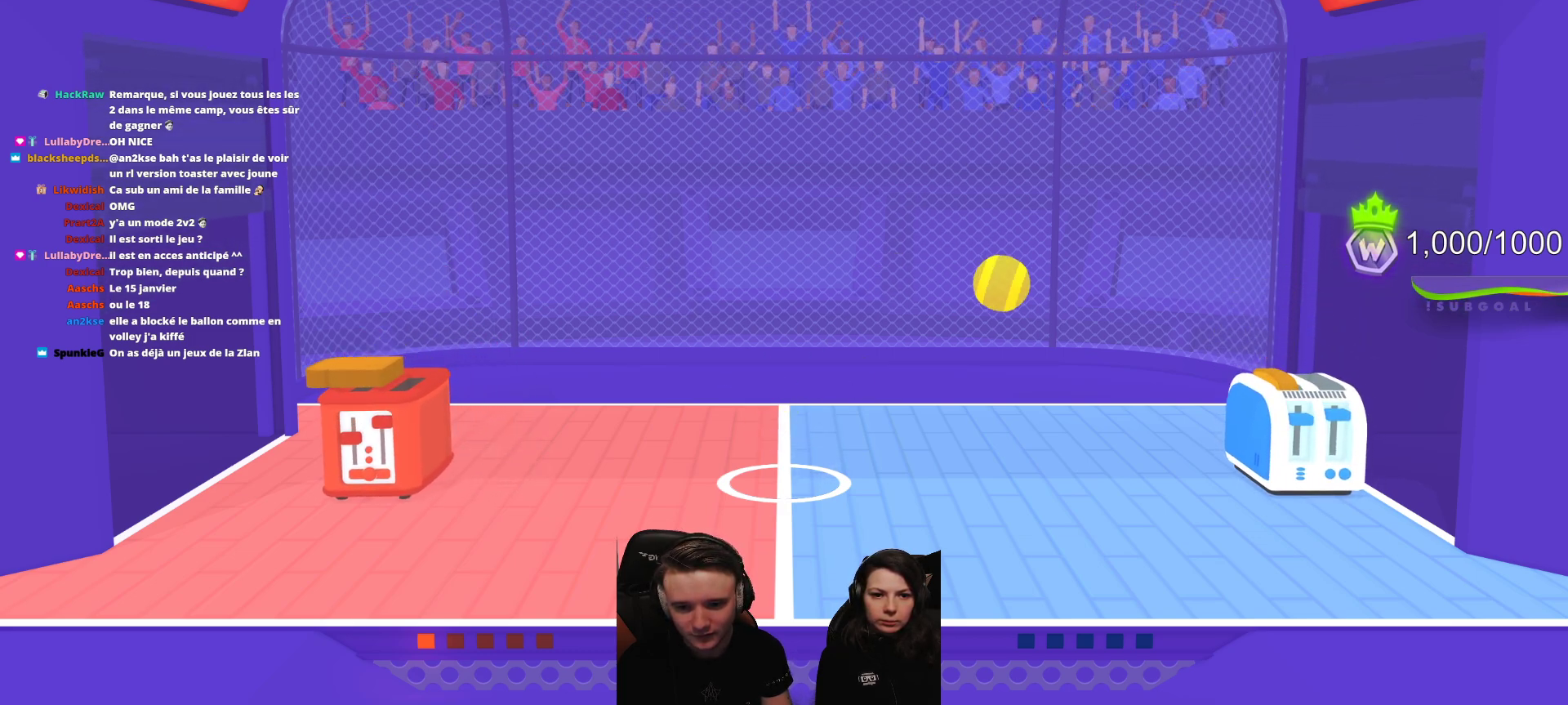
{"buttons": ["L2"], "left_stick": "center", "events": [[50, "L2", "up"], [317, "A", "down"], [433, "A", "up"], [483, "L2", "down"]]}
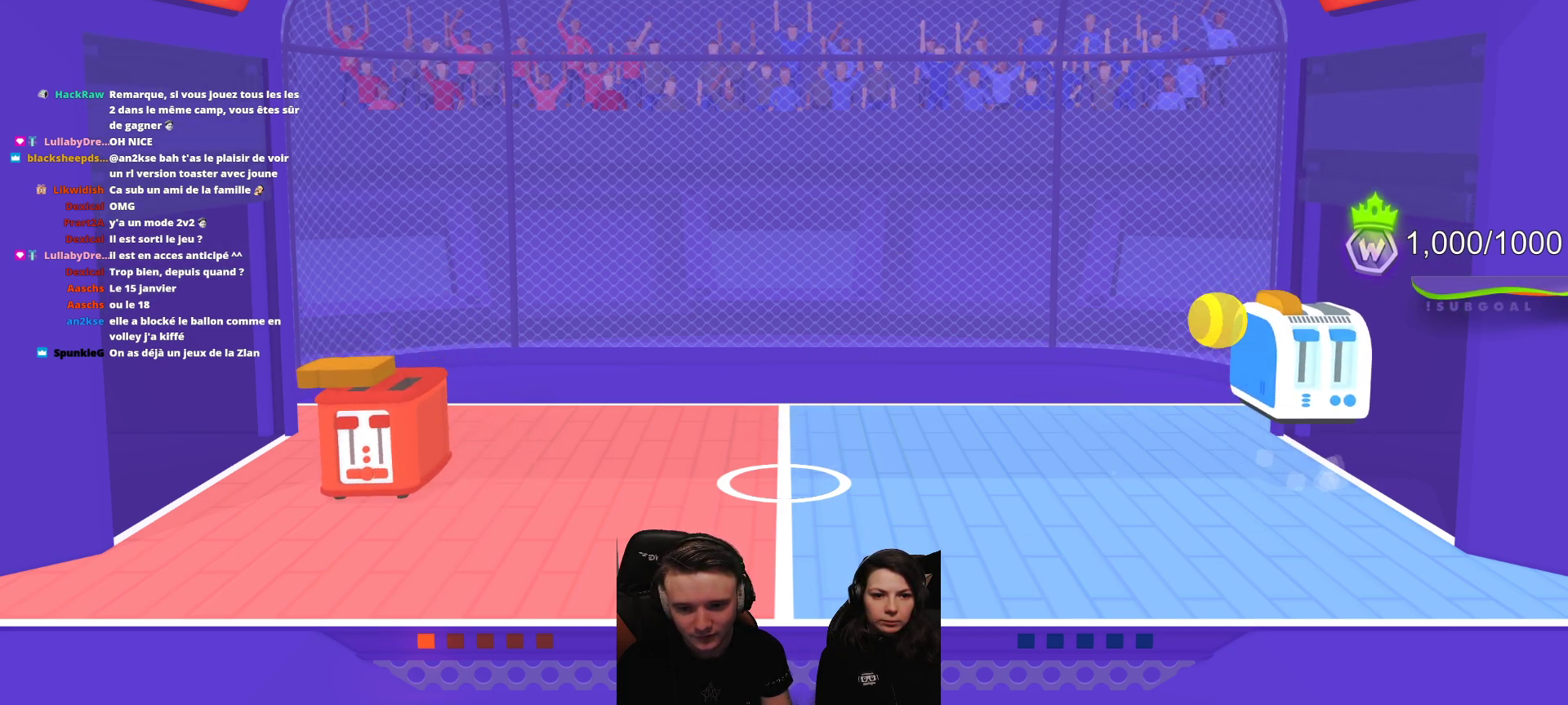
{"buttons": [], "left_stick": "center", "events": [[117, "A", "down"], [200, "L2", "up"], [233, "A", "up"]]}
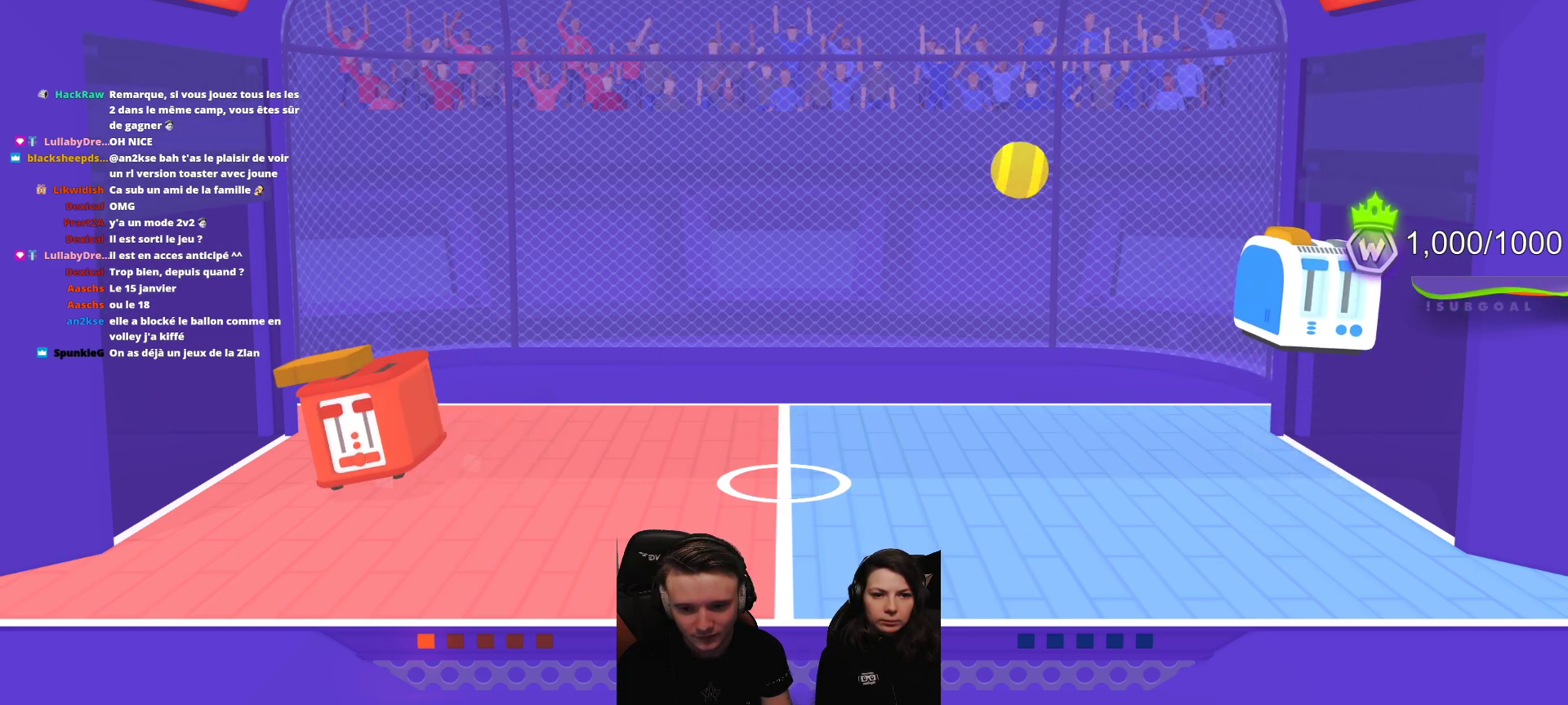
{"buttons": ["L2", "R2"], "left_stick": "center", "events": [[50, "A", "down"], [167, "A", "up"], [350, "R2", "down"], [483, "L2", "down"]]}
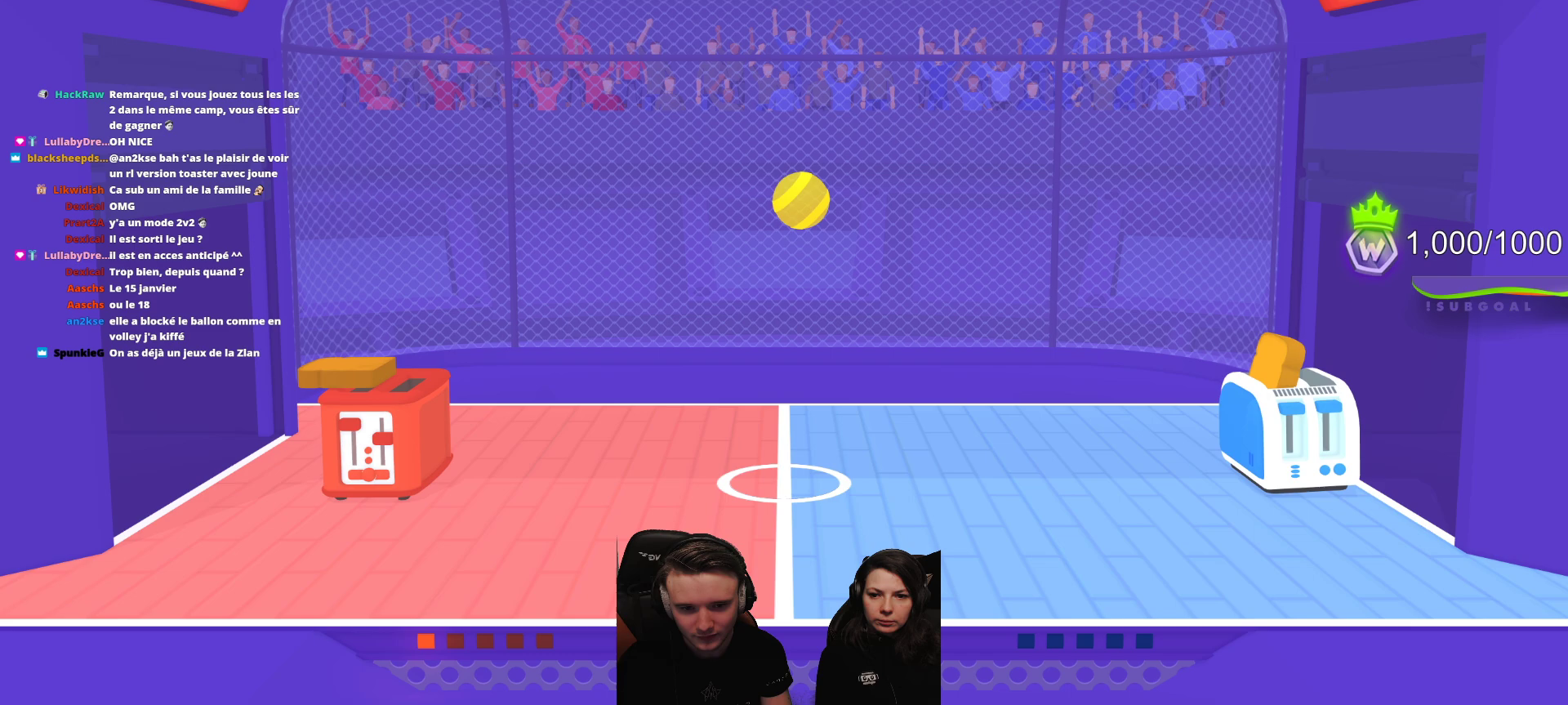
{"buttons": ["L2", "R2"], "left_stick": "center", "events": []}
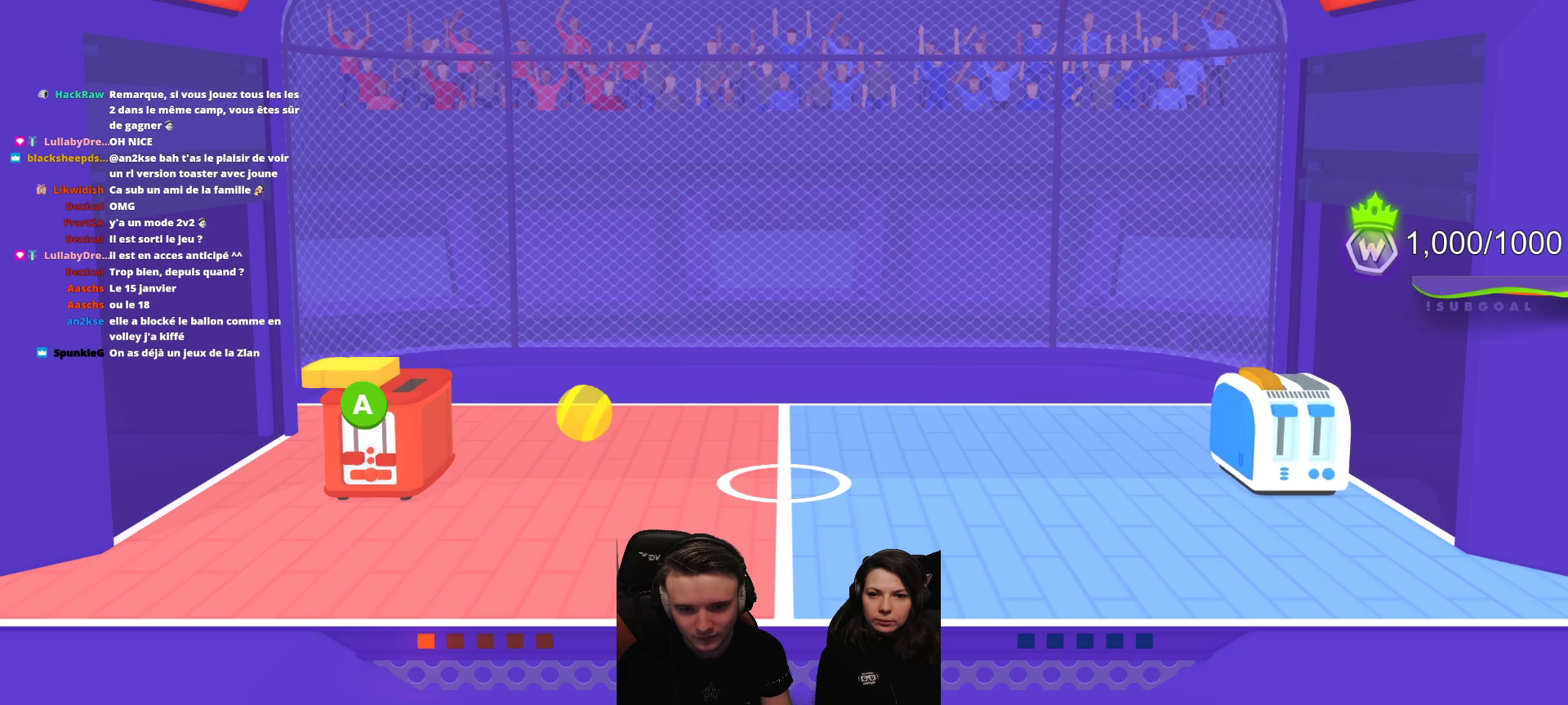
{"buttons": [], "left_stick": "center", "events": [[217, "R2", "up"], [250, "L2", "up"]]}
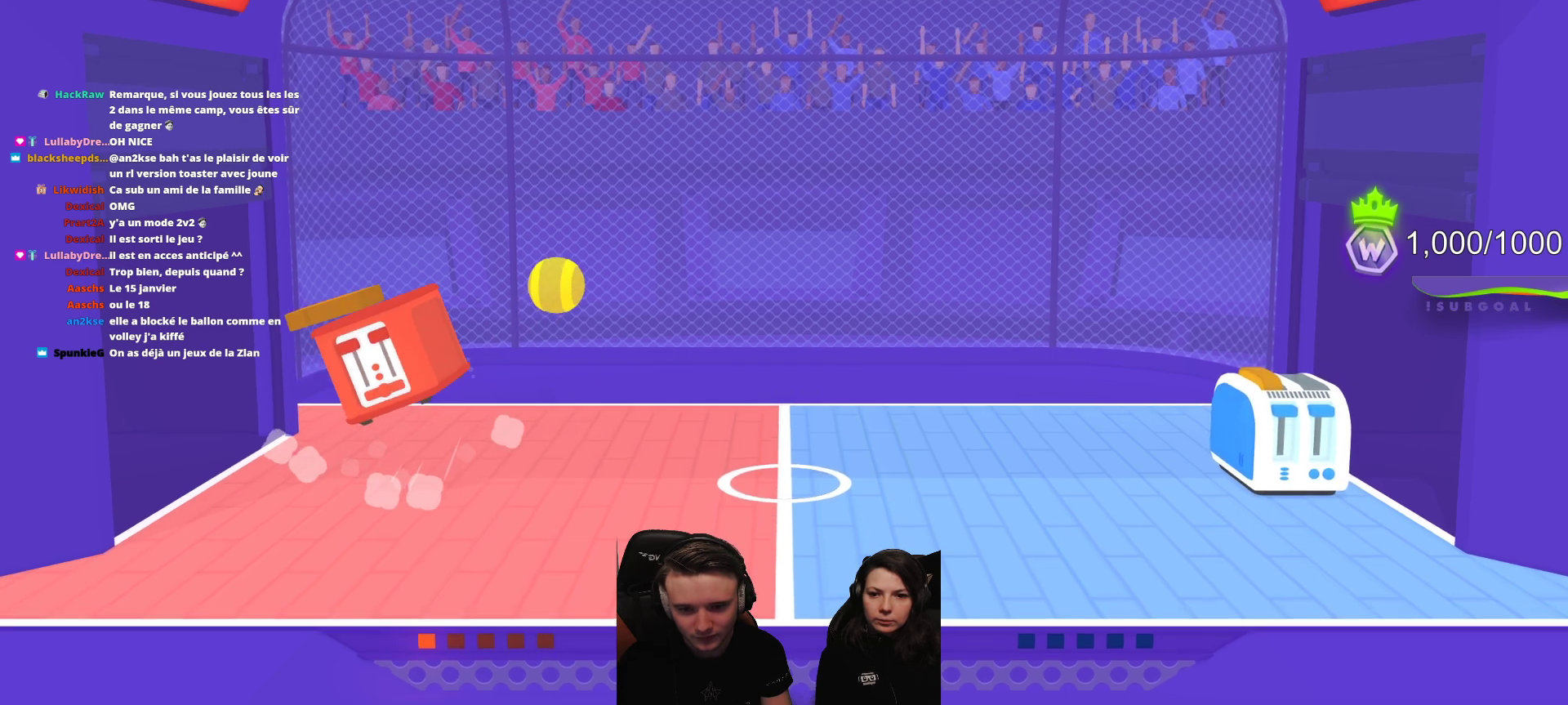
{"buttons": [], "left_stick": "center", "events": [[33, "A", "down"], [150, "A", "up"], [150, "L2", "down"], [350, "L2", "up"], [400, "A", "down"], [450, "A", "up"]]}
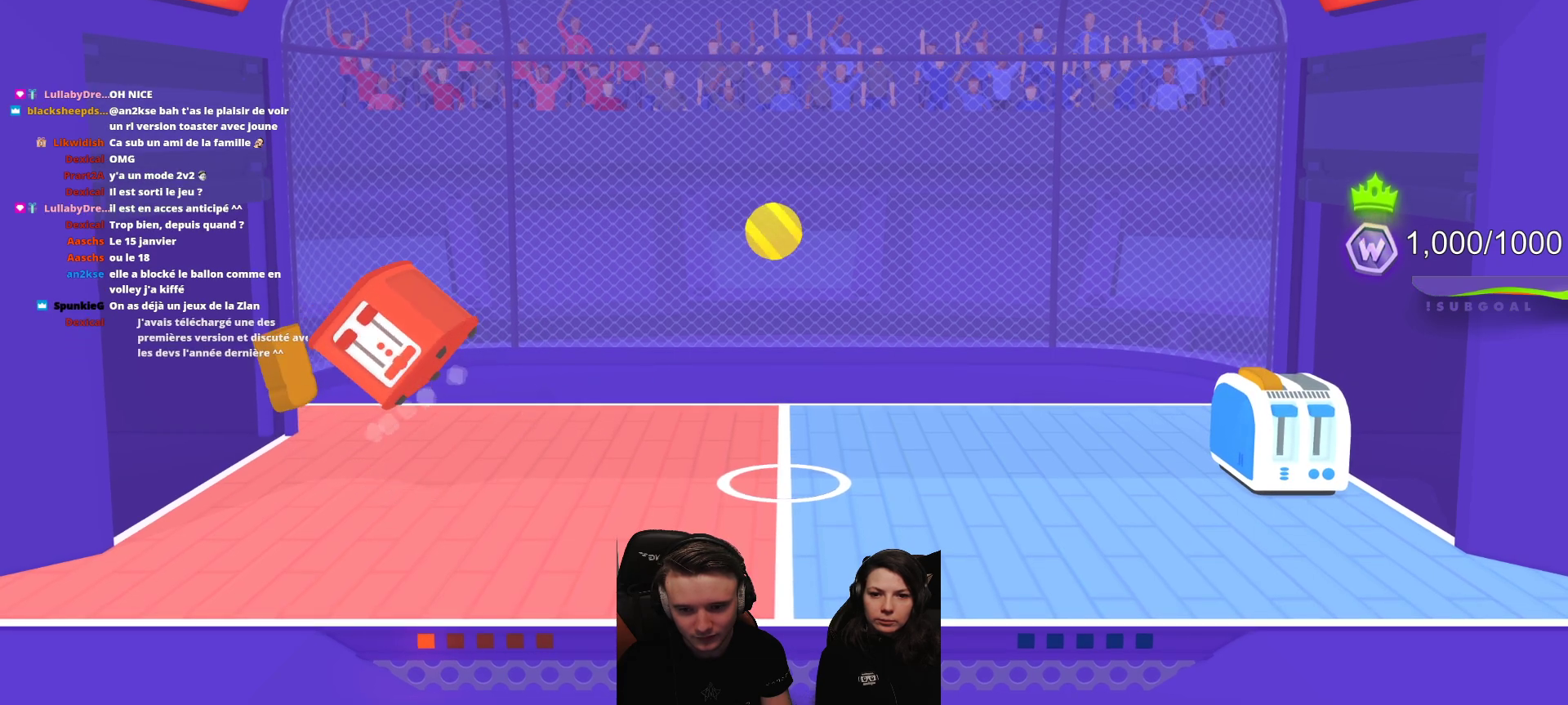
{"buttons": ["L2"], "left_stick": "center", "events": [[17, "L2", "down"], [283, "L2", "up"], [433, "L2", "down"]]}
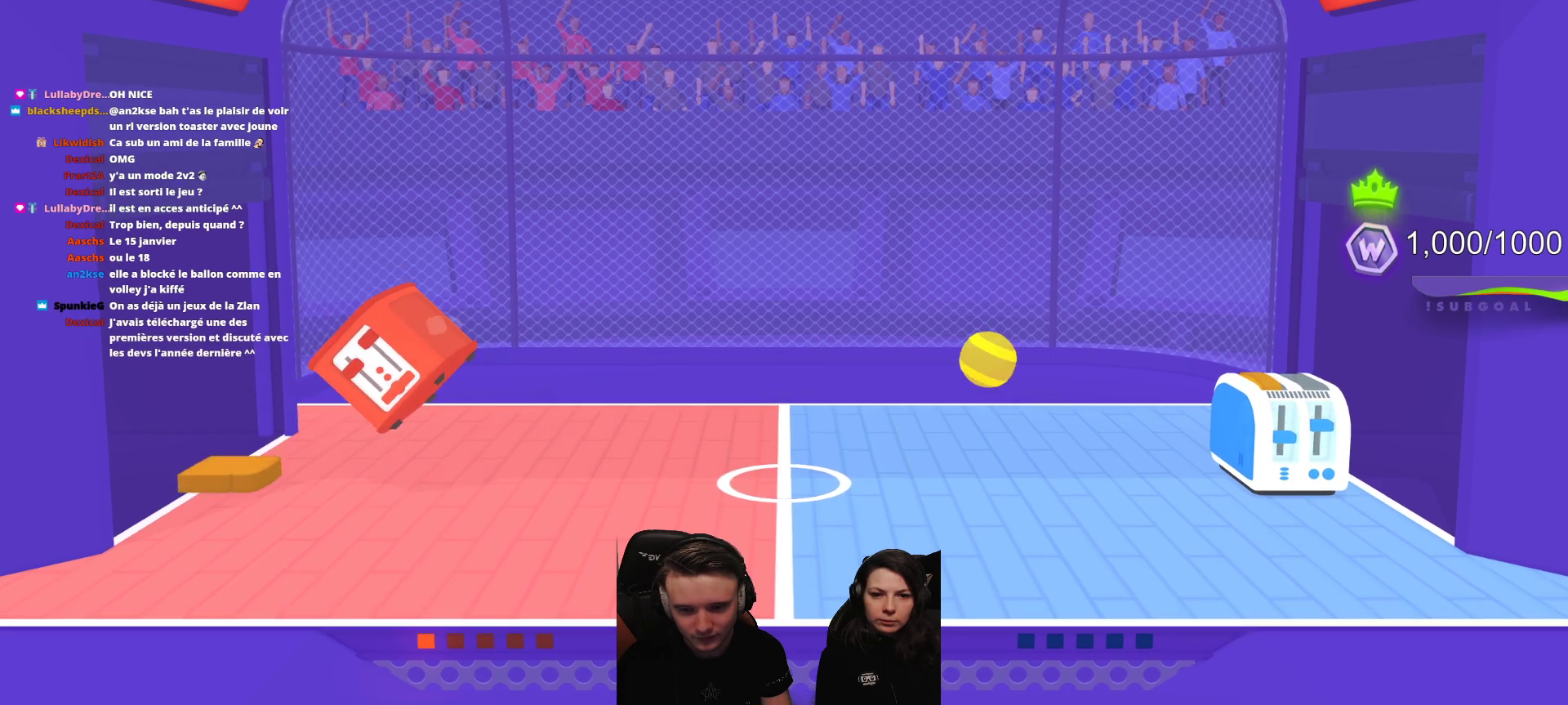
{"buttons": ["L2"], "left_stick": "center", "events": [[183, "L2", "up"], [317, "R2", "down"], [467, "L2", "down"], [500, "R2", "up"]]}
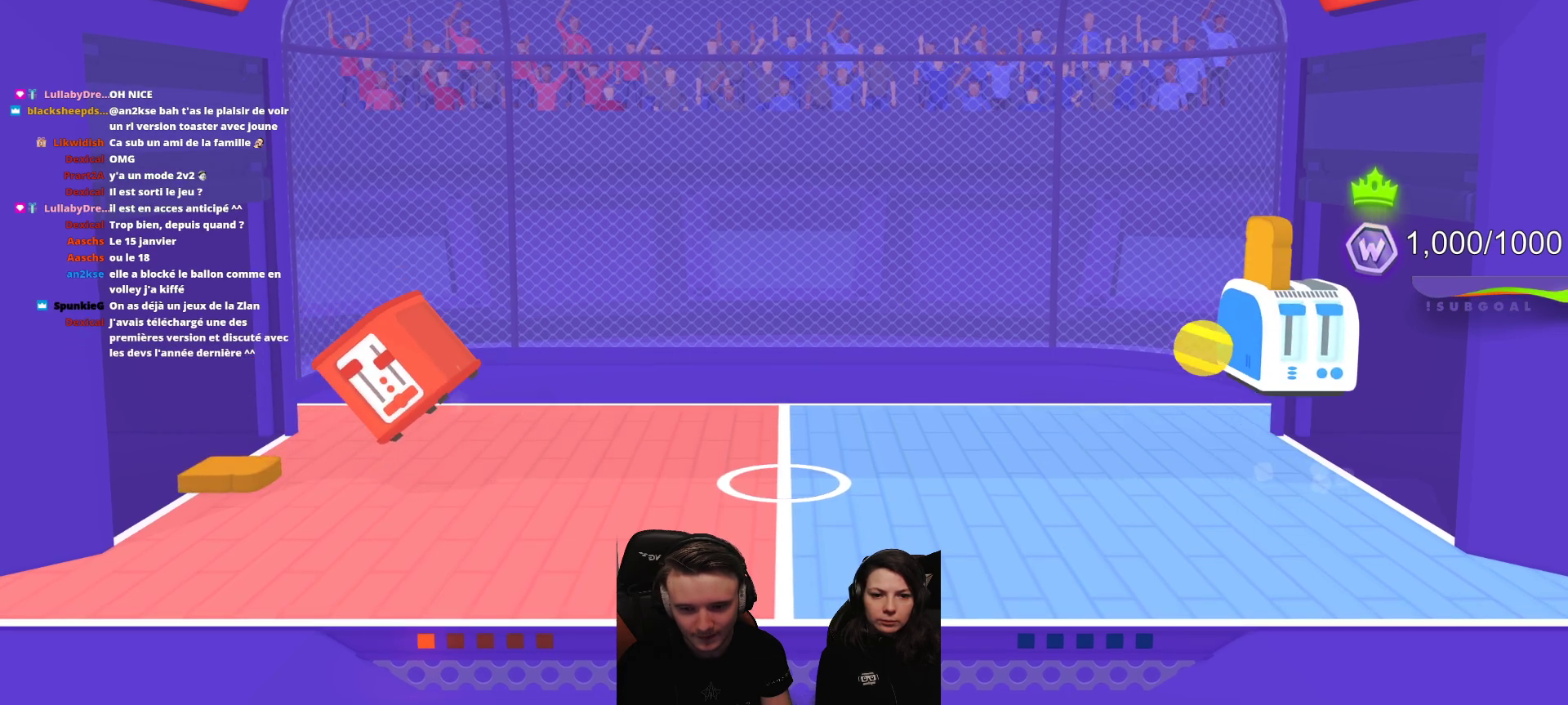
{"buttons": [], "left_stick": "center", "events": [[333, "L2", "up"]]}
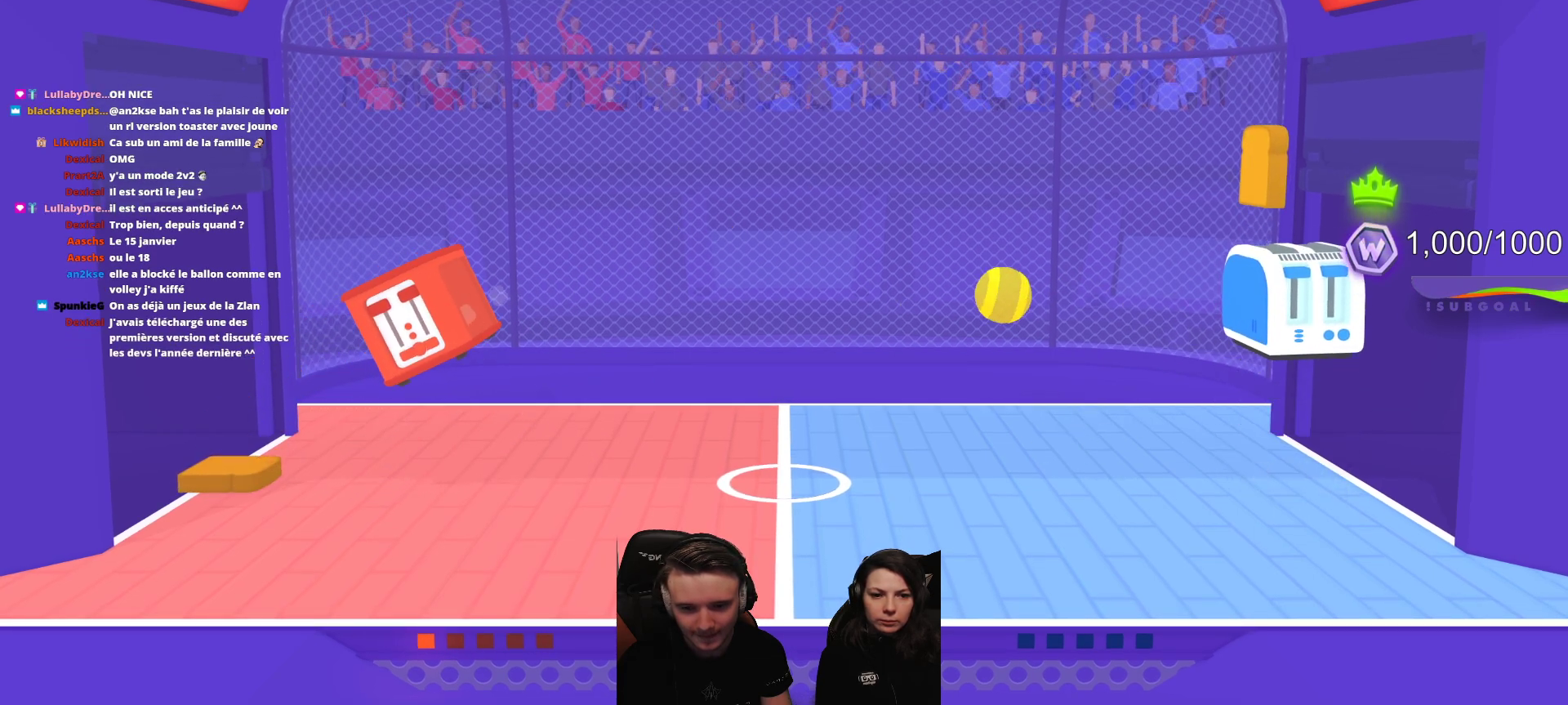
{"buttons": ["L2", "R2"], "left_stick": "center", "events": [[350, "R2", "down"], [367, "L2", "down"]]}
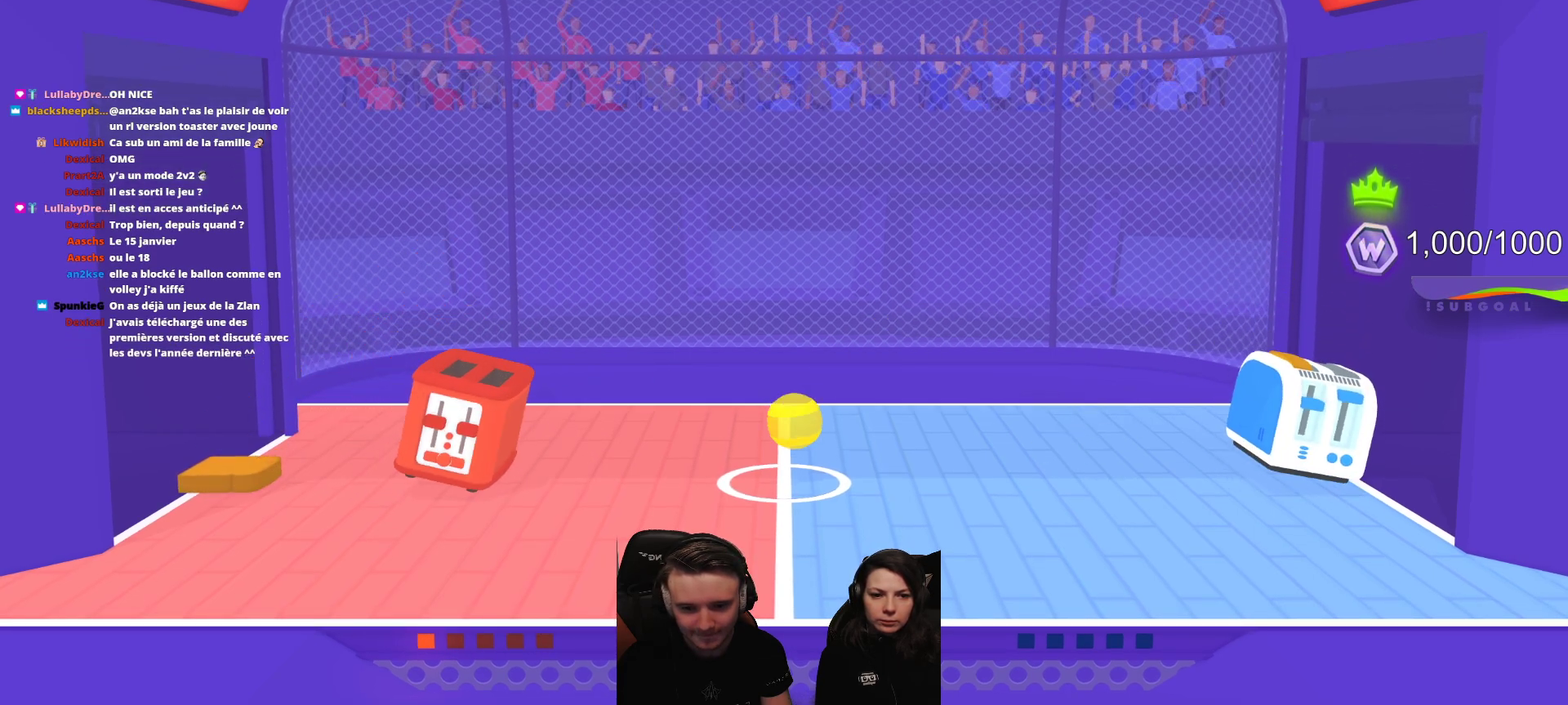
{"buttons": [], "left_stick": "center", "events": [[383, "R2", "up"], [433, "L2", "up"]]}
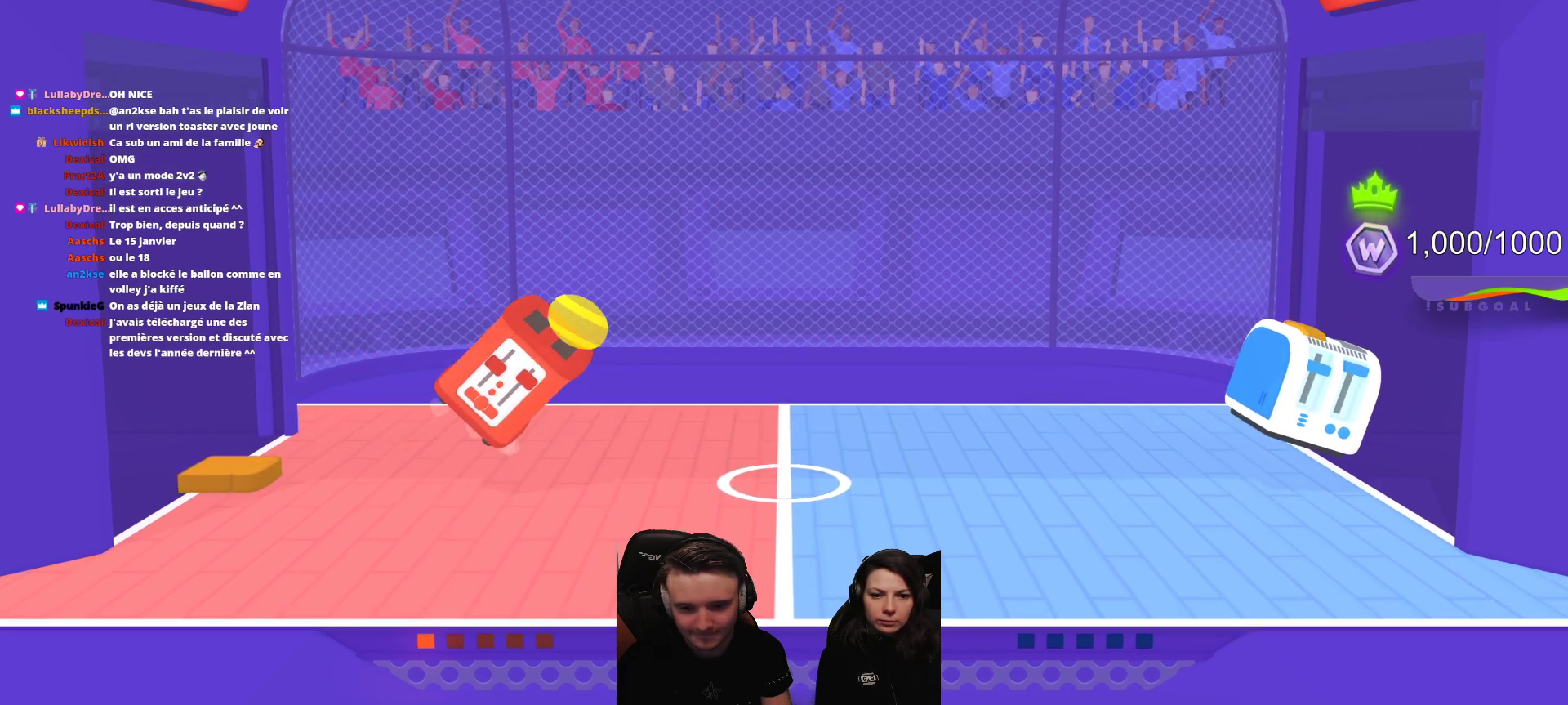
{"buttons": ["L2"], "left_stick": "center", "events": [[333, "L2", "down"]]}
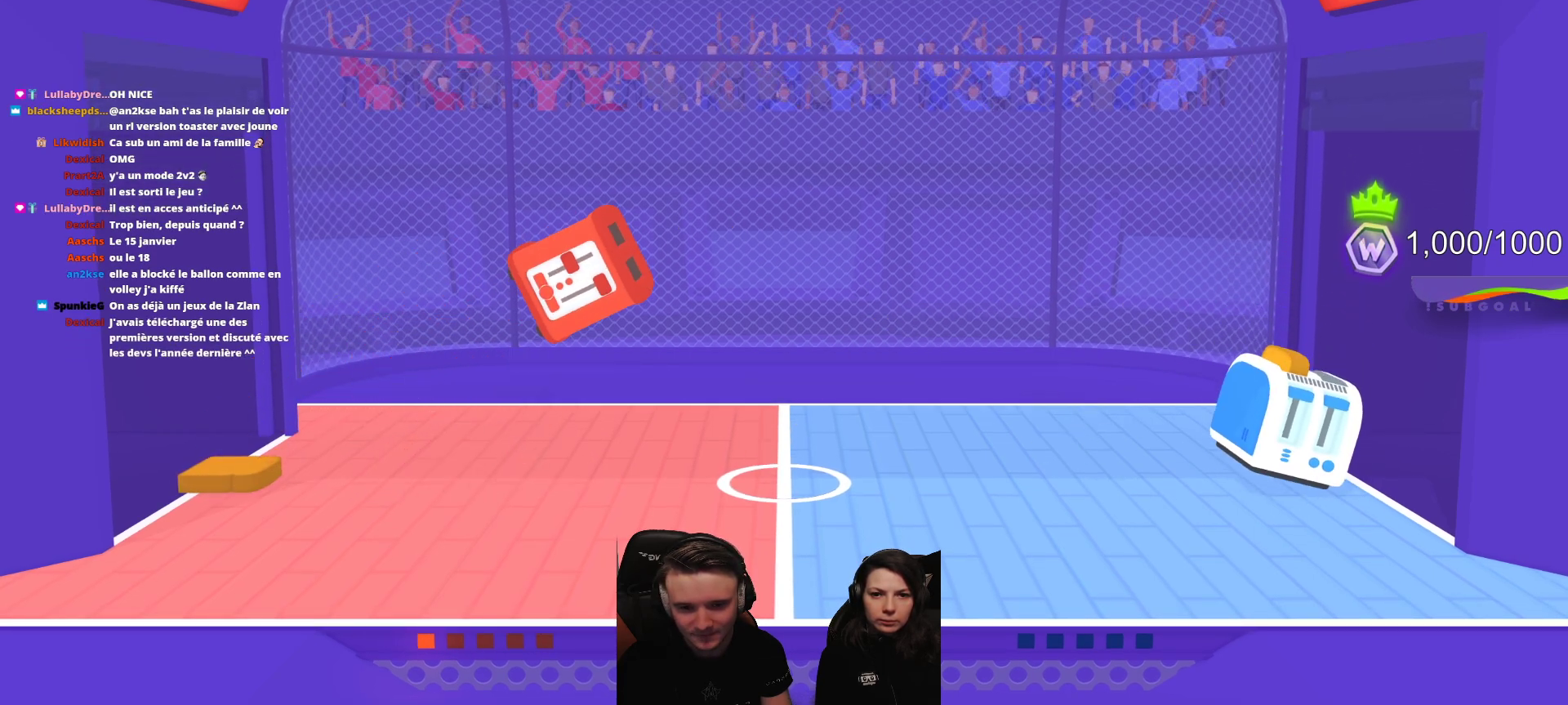
{"buttons": ["L2"], "left_stick": "center", "events": [[167, "L2", "up"], [250, "L2", "down"]]}
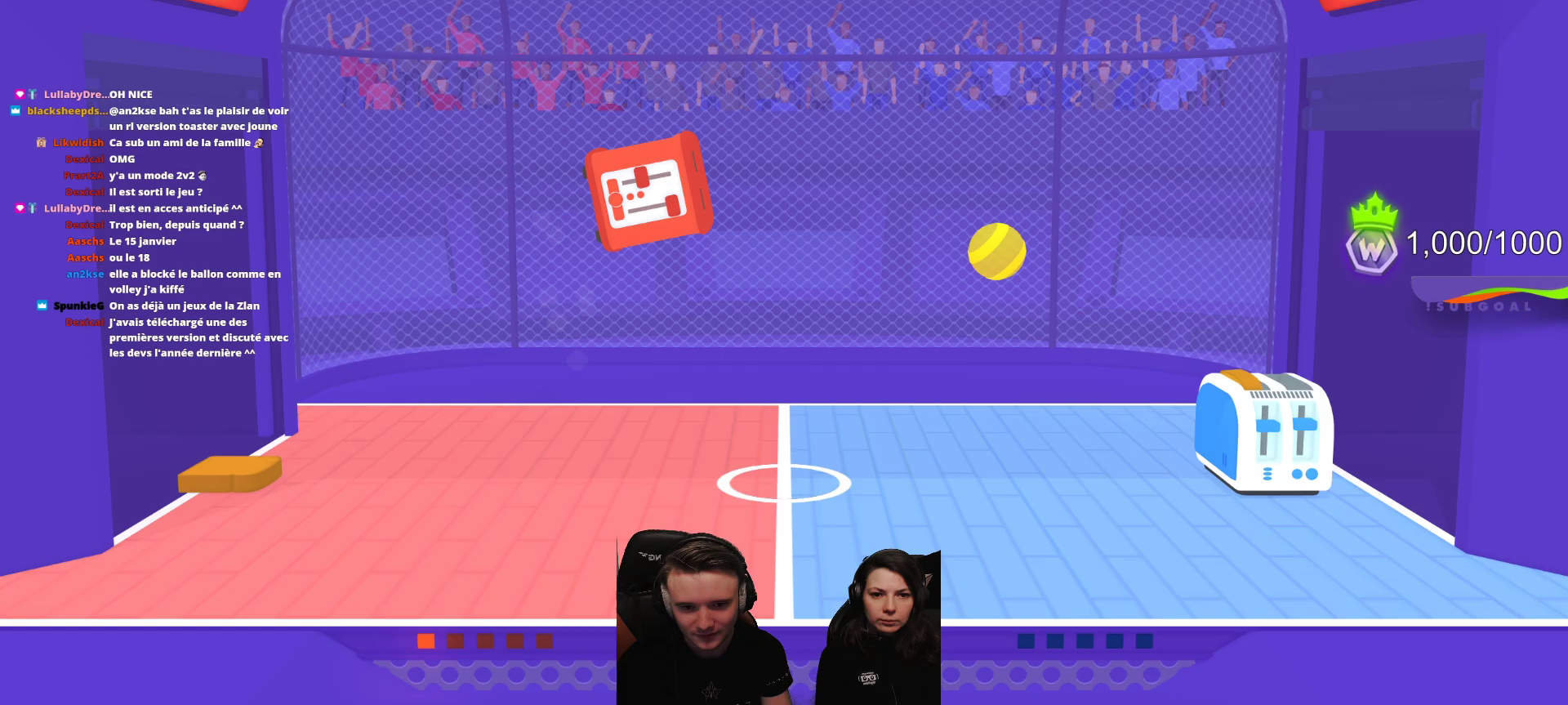
{"buttons": [], "left_stick": "center", "events": [[233, "L2", "up"]]}
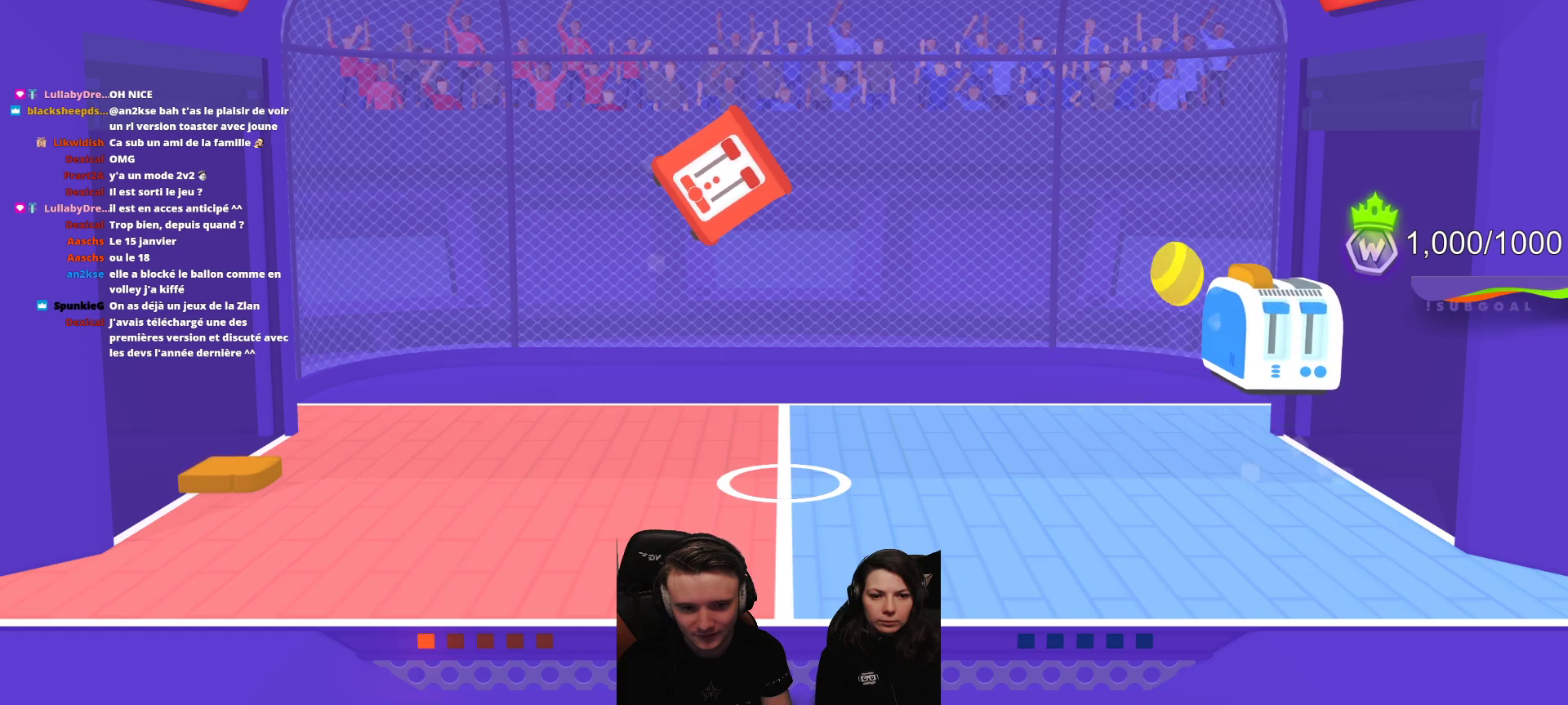
{"buttons": ["L2"], "left_stick": "center", "events": [[283, "L2", "down"]]}
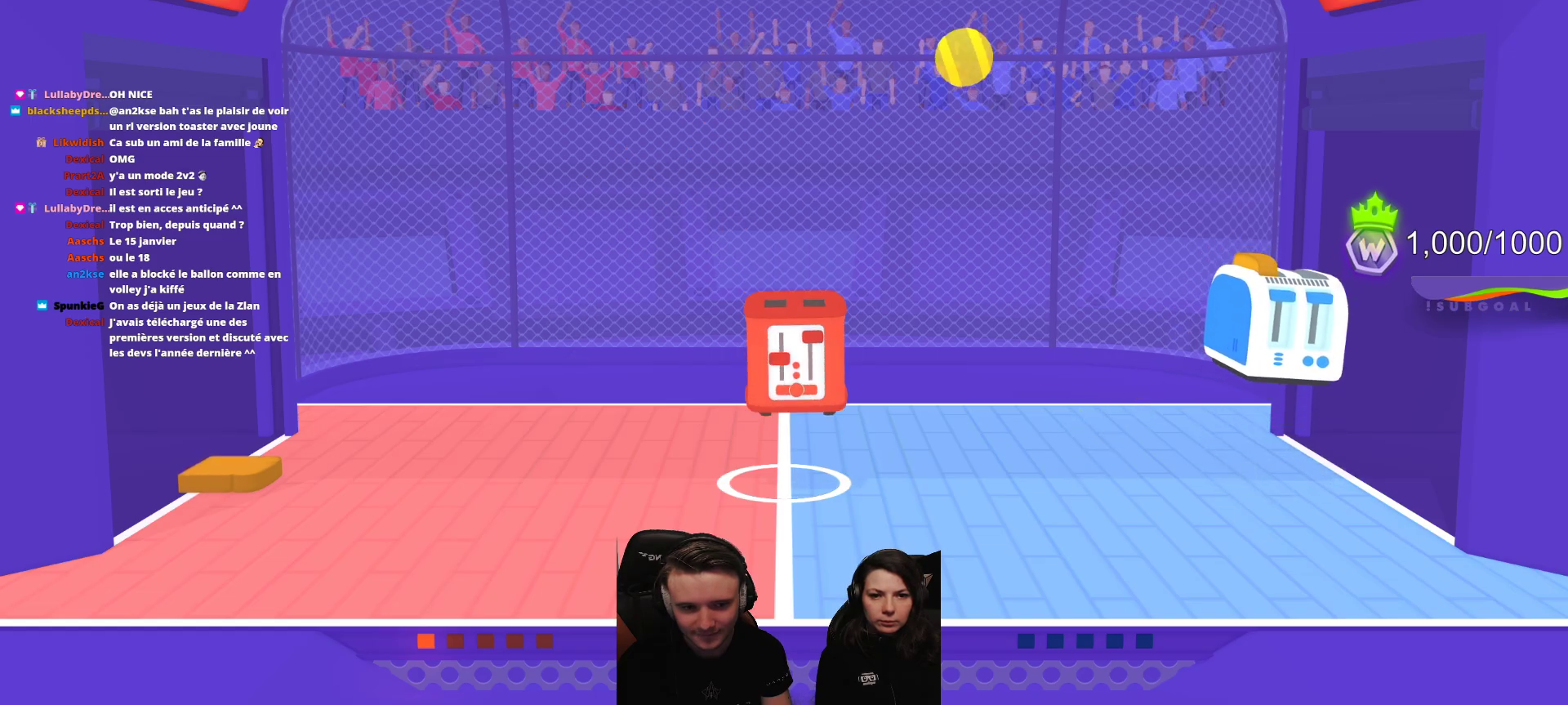
{"buttons": ["L2"], "left_stick": "center", "events": [[150, "L2", "up"], [200, "L2", "down"]]}
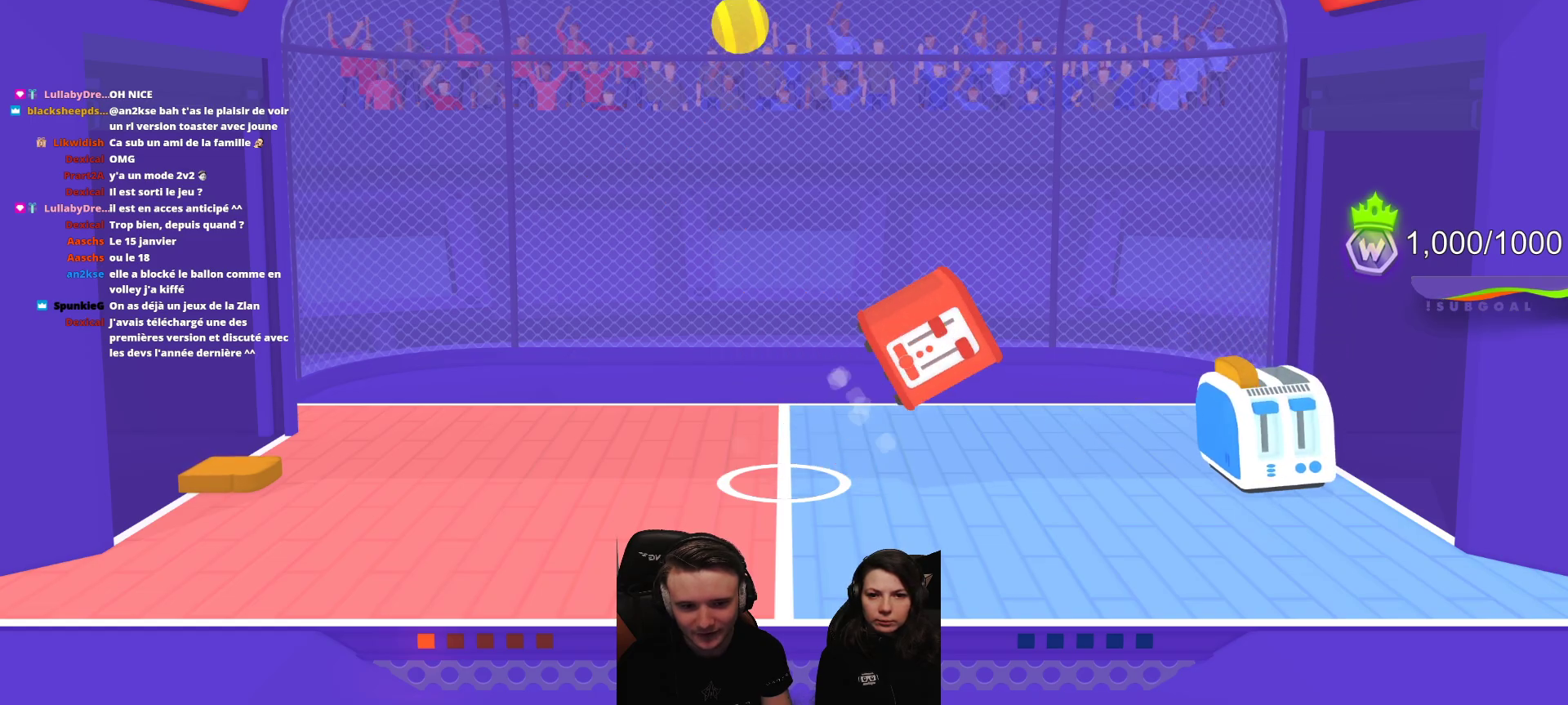
{"buttons": ["L2"], "left_stick": "center", "events": [[250, "L2", "up"], [300, "L2", "down"]]}
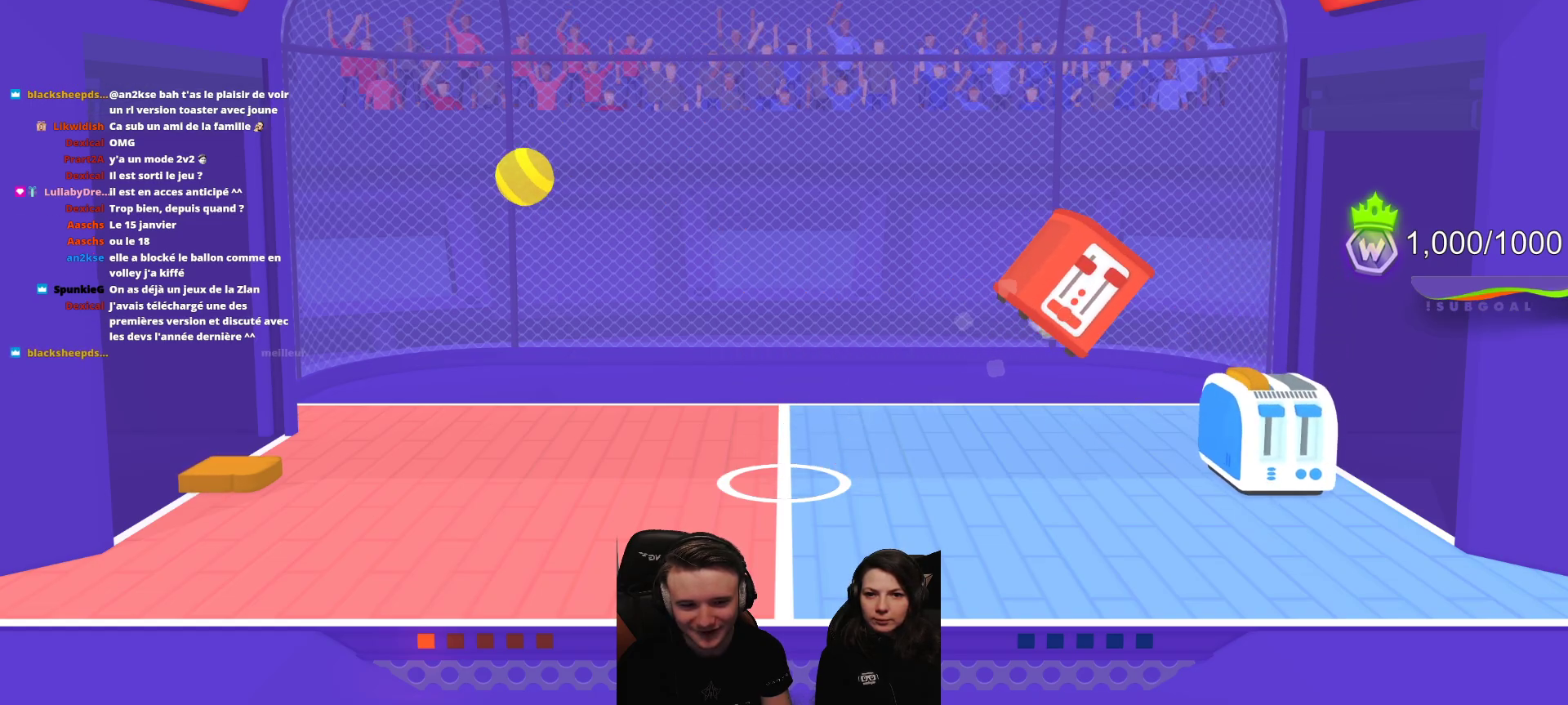
{"buttons": ["L2"], "left_stick": "center", "events": [[333, "L2", "up"], [383, "L2", "down"]]}
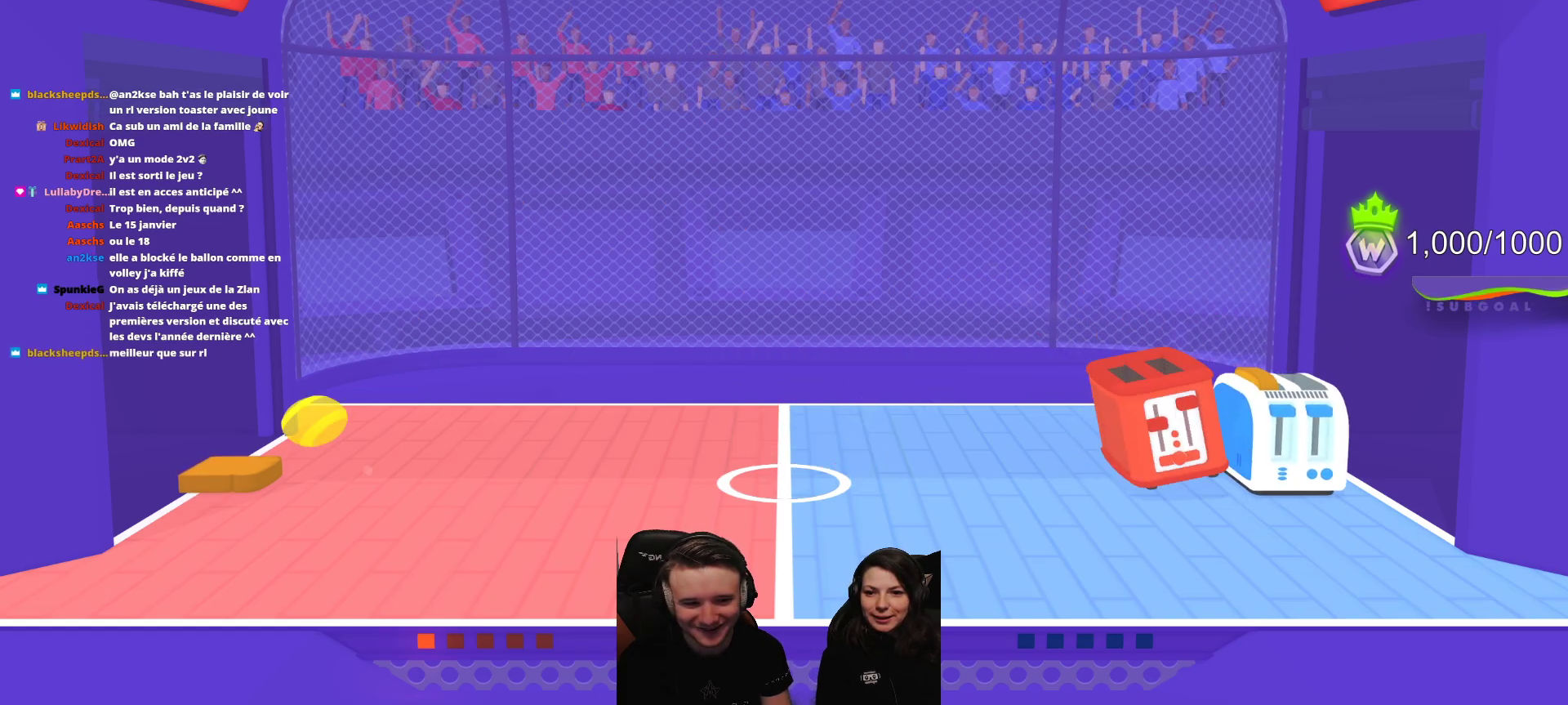
{"buttons": ["L2"], "left_stick": "center", "events": [[33, "L2", "up"], [67, "L2", "down"], [400, "L2", "up"], [450, "L2", "down"]]}
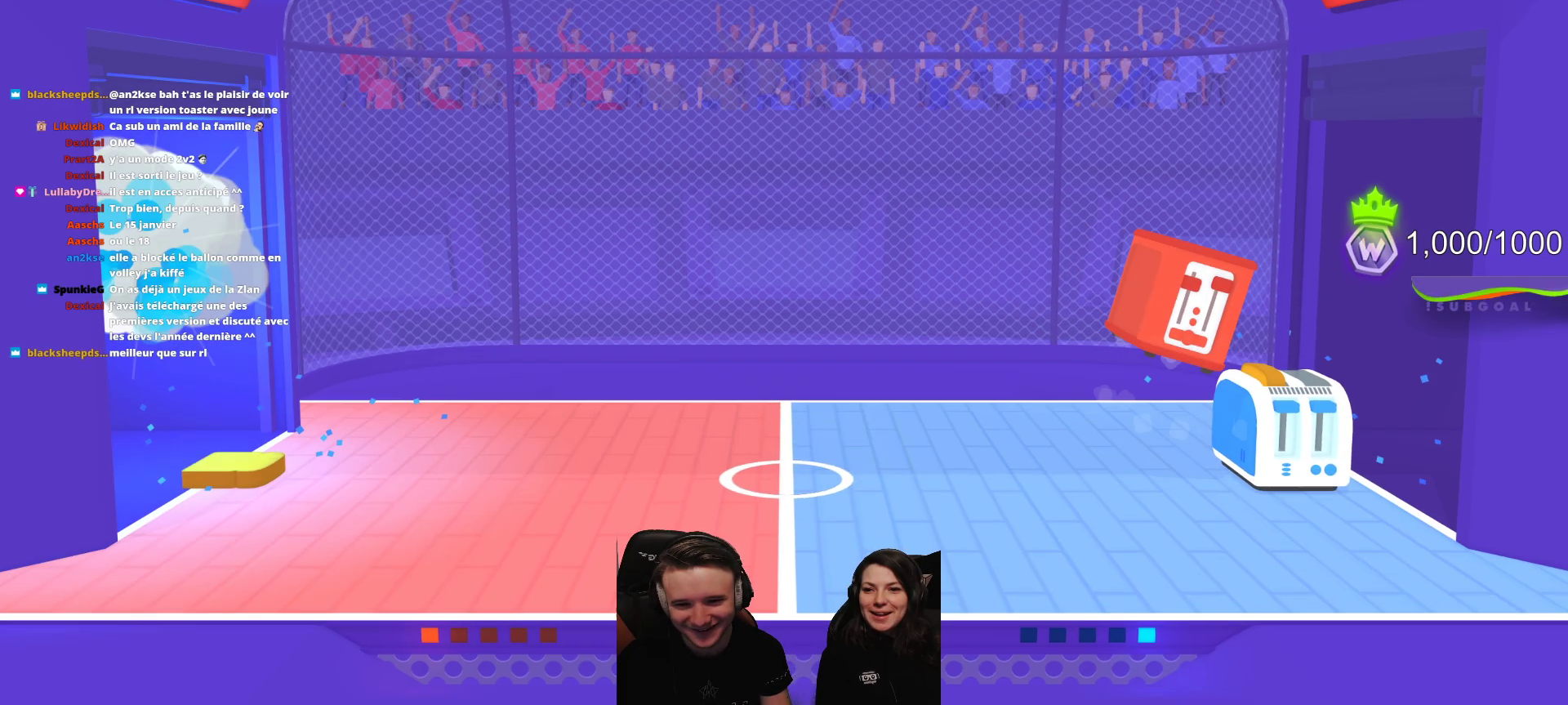
{"buttons": [], "left_stick": "center", "events": [[67, "R2", "down"], [233, "R2", "up"], [283, "L2", "up"], [317, "L2", "down"], [317, "R2", "down"], [450, "L2", "up"], [450, "R2", "up"]]}
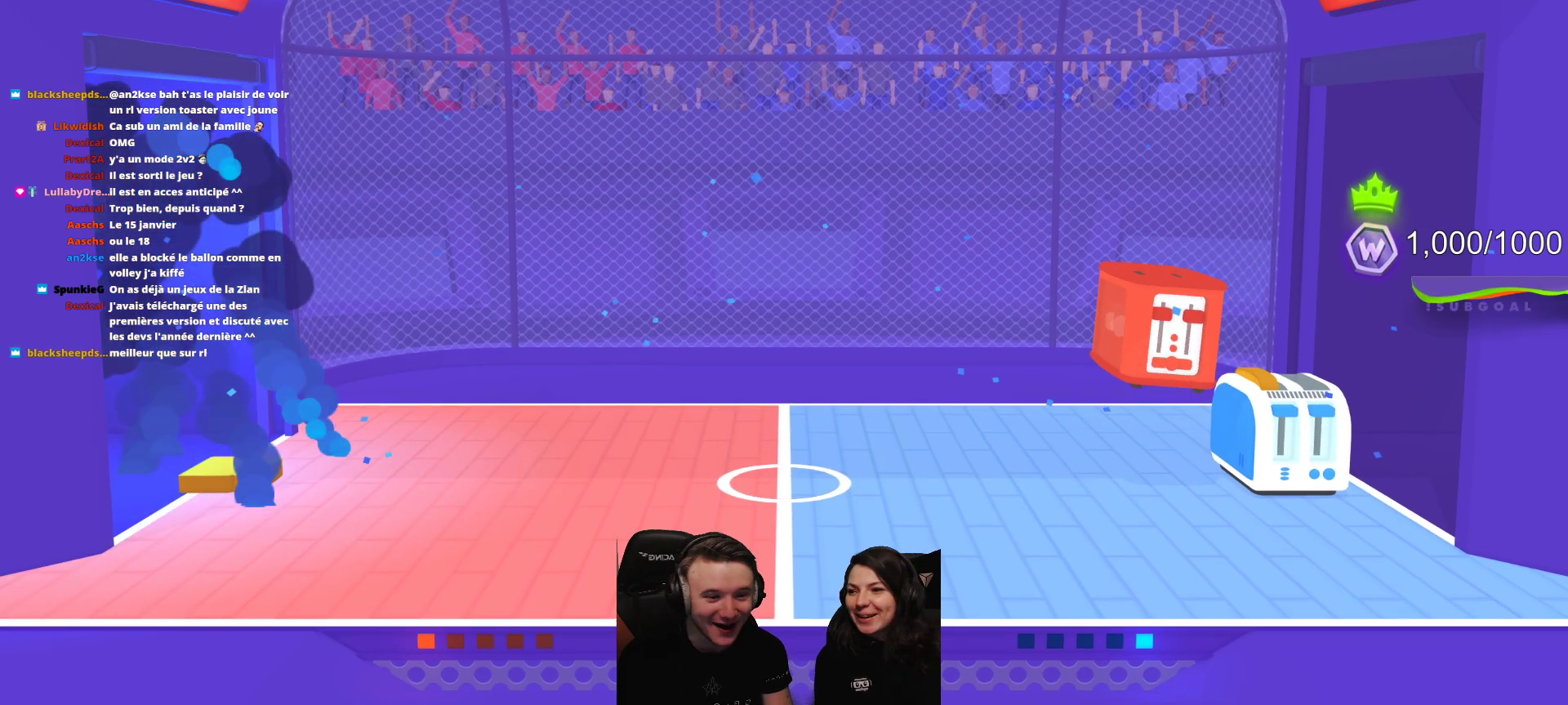
{"buttons": [], "left_stick": "center", "events": [[17, "L2", "down"], [17, "R2", "down"], [117, "R2", "up"], [133, "L2", "up"], [183, "R2", "down"], [200, "L2", "down"], [283, "R2", "up"], [333, "L2", "up"], [333, "R2", "down"], [383, "L2", "down"], [450, "R2", "up"], [500, "L2", "up"]]}
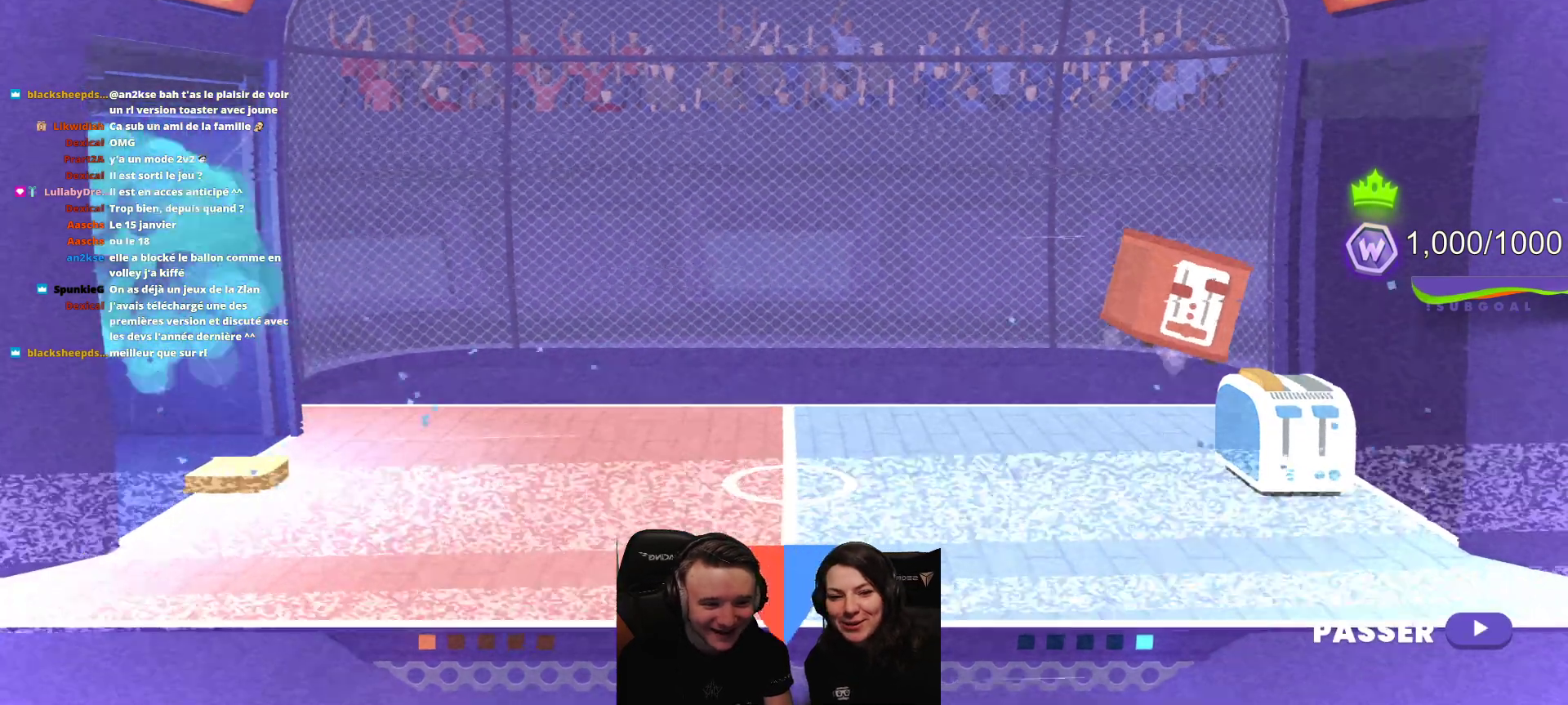
{"buttons": [], "left_stick": "center", "events": [[50, "R2", "down"], [133, "L2", "down"], [183, "R2", "up"], [317, "L2", "up"]]}